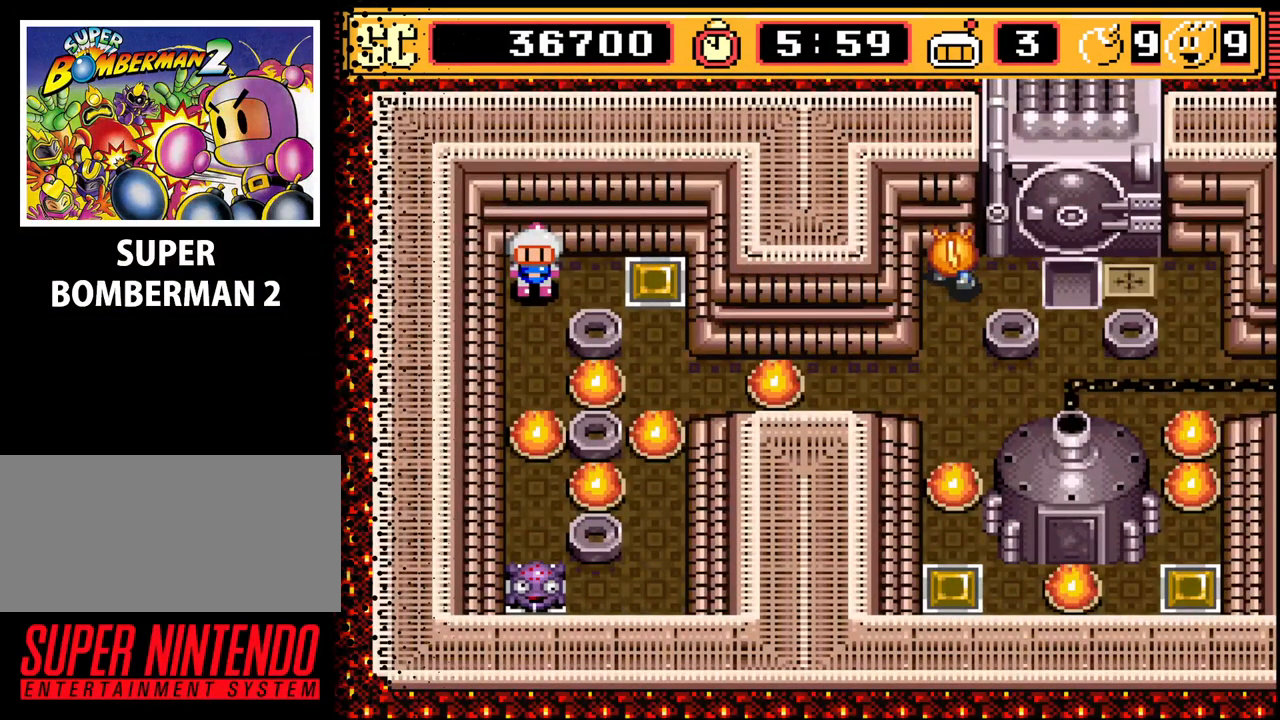
Gameplay with a controller (Nintendo layout); each line is a JSON object with the inputs held at the frame after it. "events" lists button and stick changes between this image and that frame as [ms after this image, input, new state], when the widget could be followed in between. Not read: L3 R3.
{"buttons": ["DPAD_DOWN"], "events": [[433, "DPAD_DOWN", "down"]]}
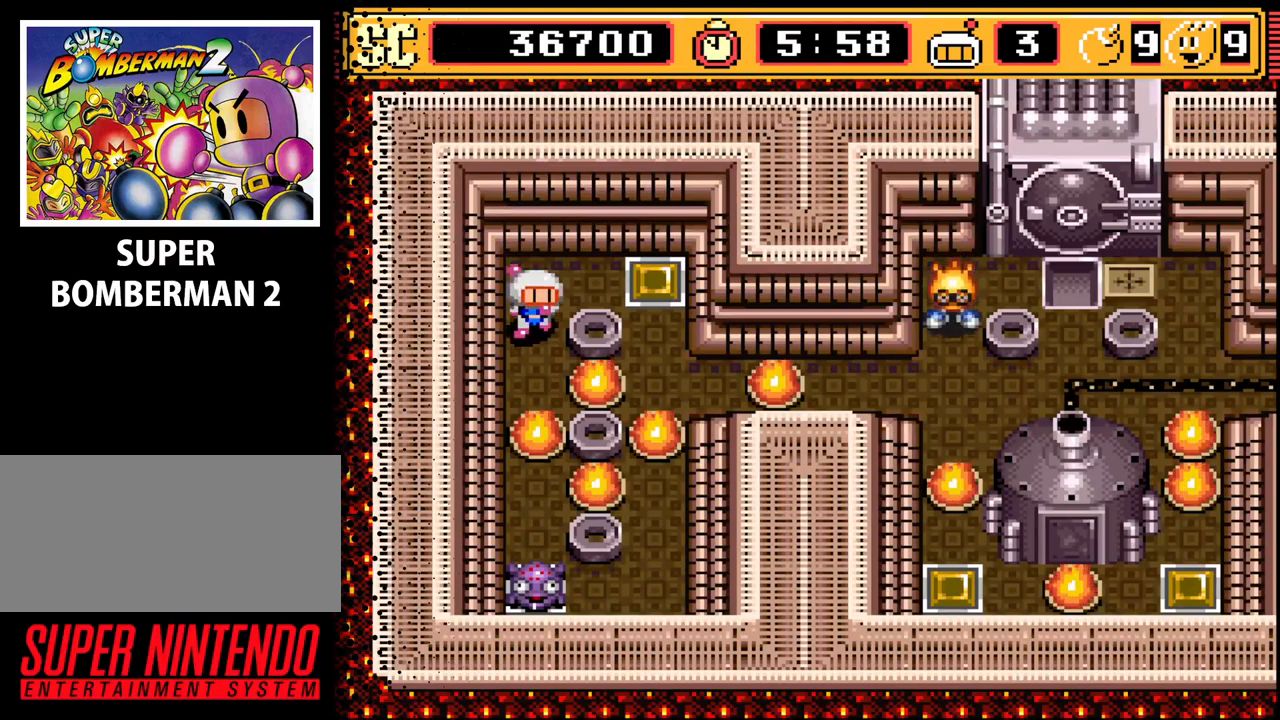
{"buttons": [], "events": [[200, "DPAD_DOWN", "up"]]}
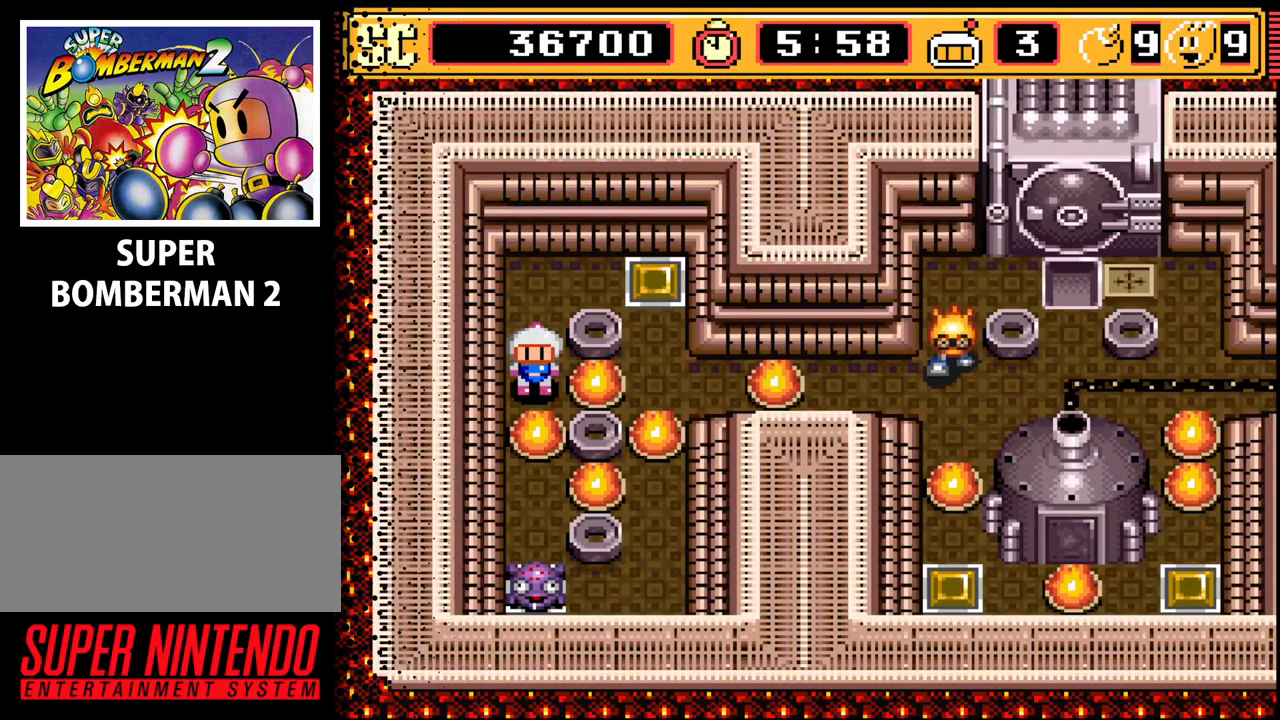
{"buttons": [], "events": []}
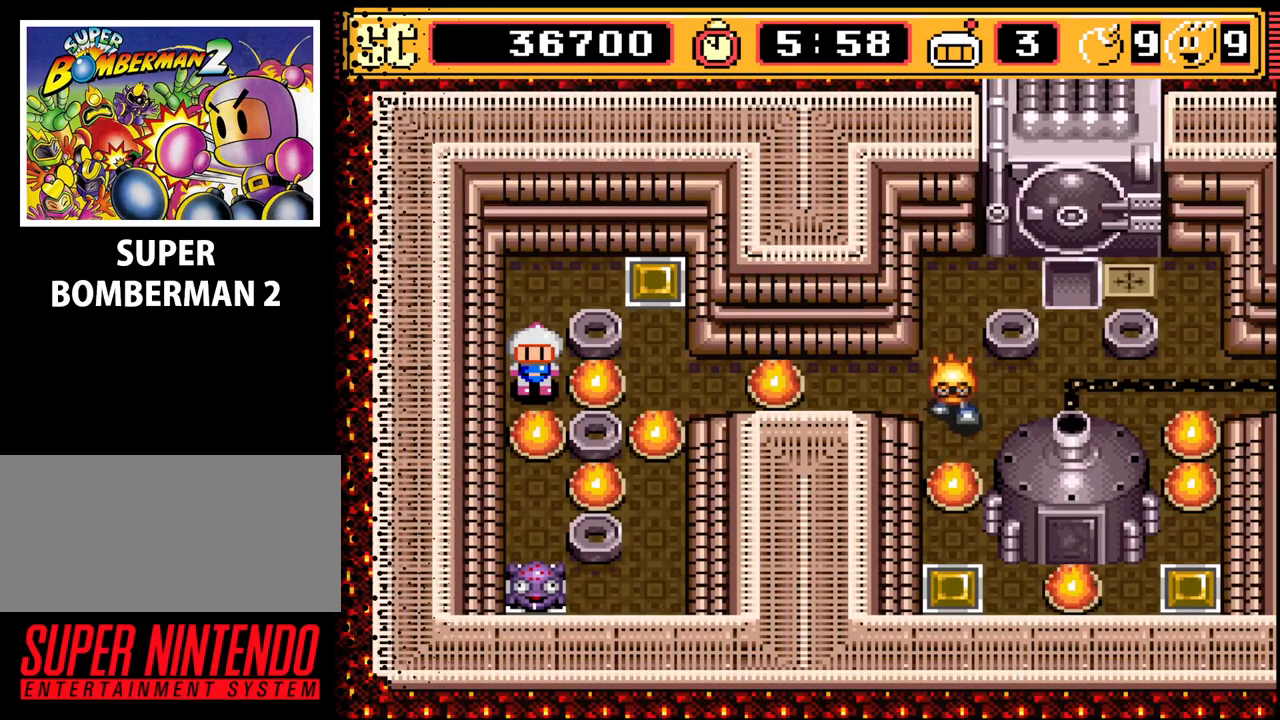
{"buttons": [], "events": []}
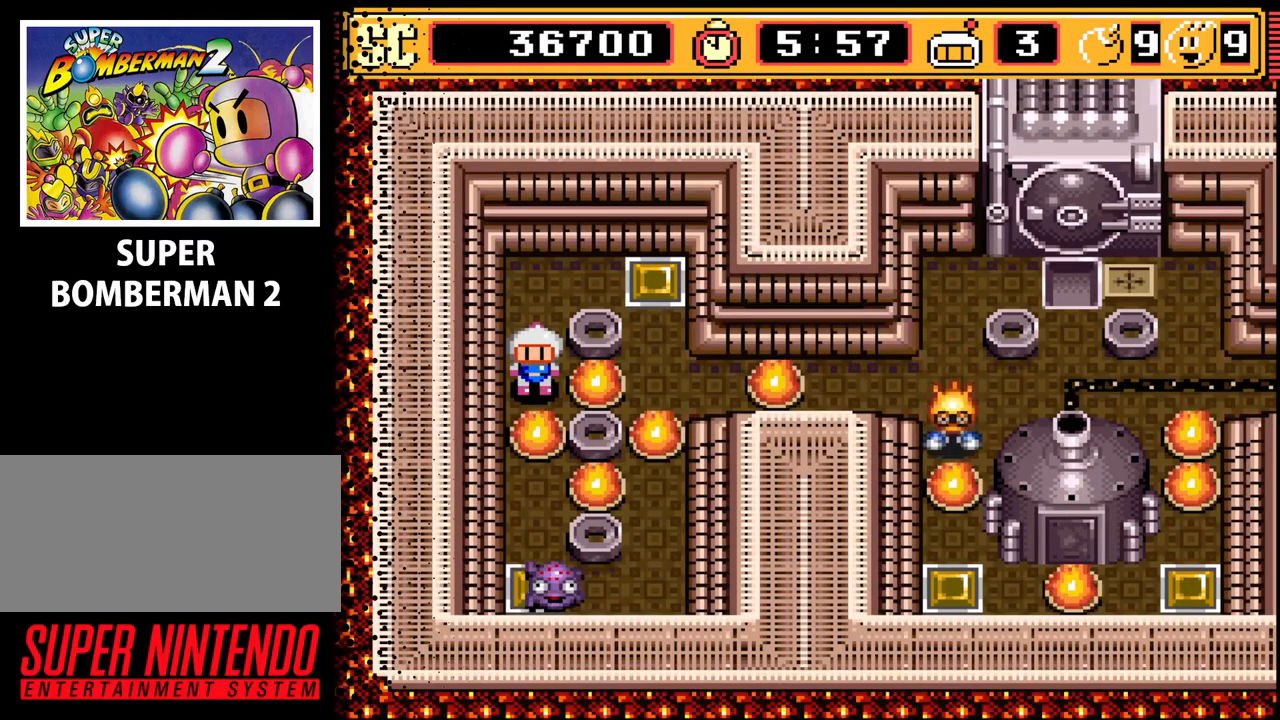
{"buttons": [], "events": []}
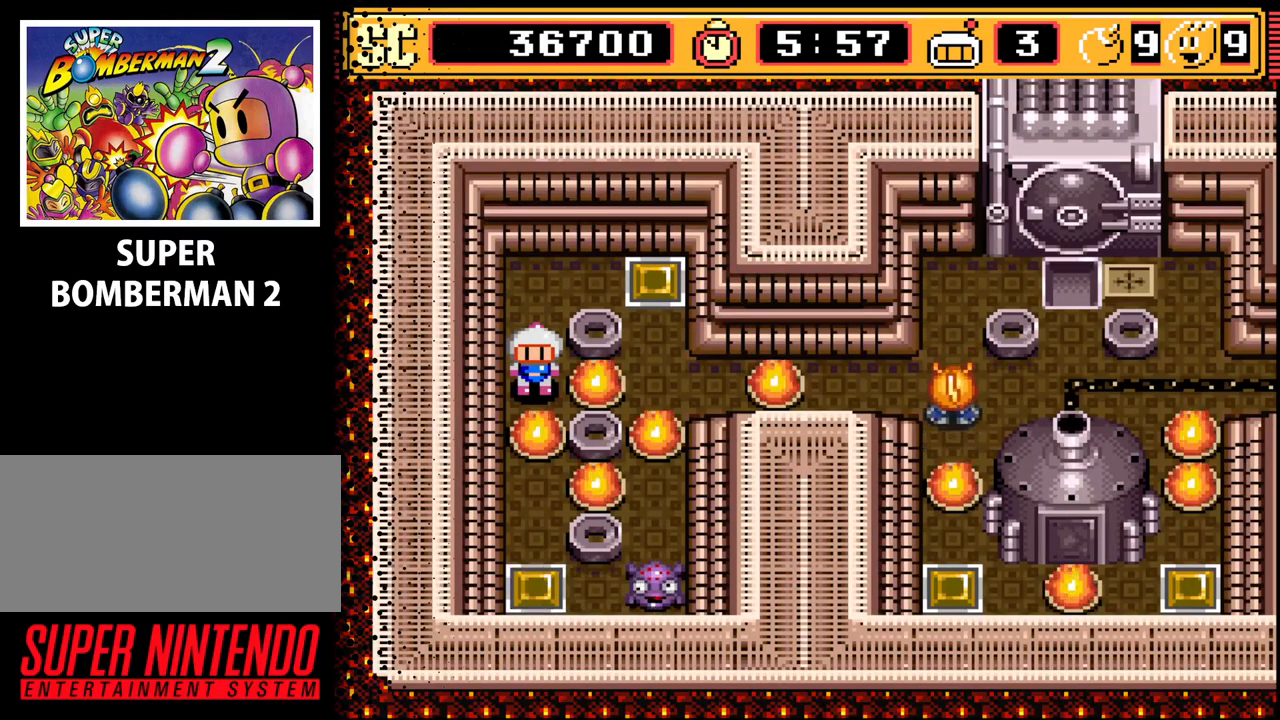
{"buttons": ["DPAD_UP"], "events": [[233, "A", "down"], [367, "A", "up"], [433, "DPAD_UP", "down"]]}
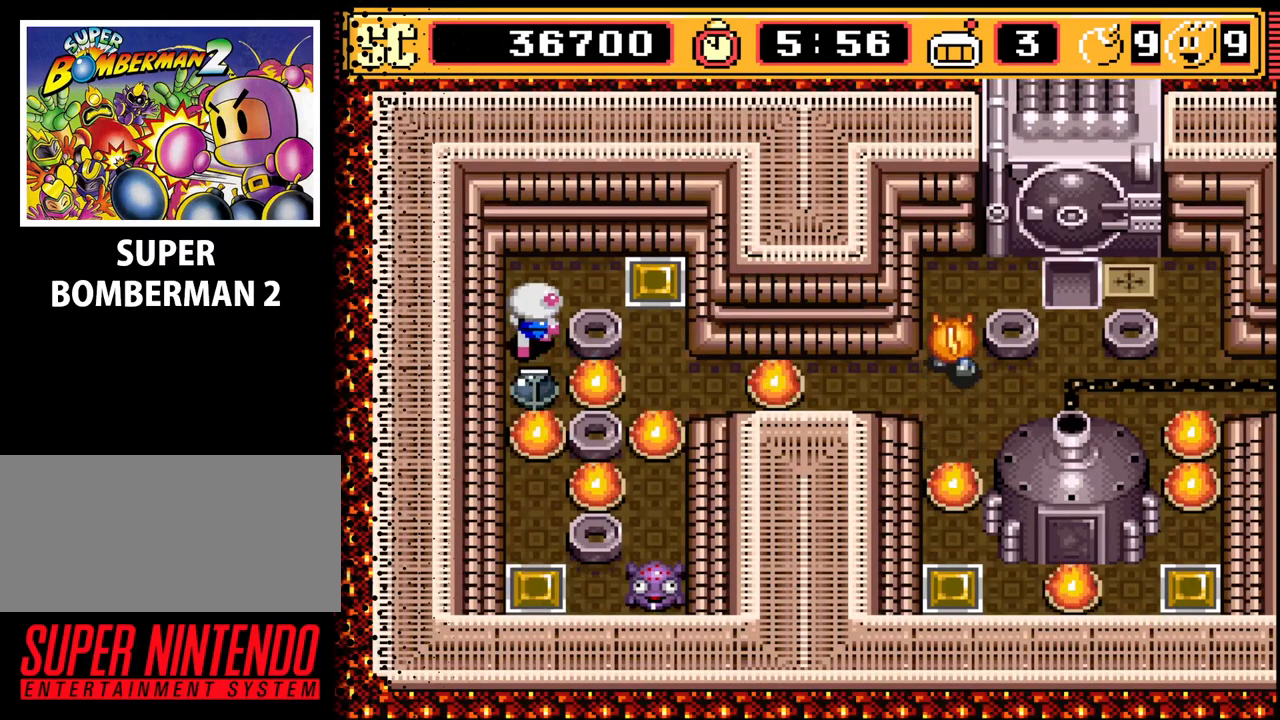
{"buttons": [], "events": [[67, "DPAD_RIGHT", "down"], [100, "DPAD_UP", "up"], [200, "DPAD_RIGHT", "up"], [367, "DPAD_RIGHT", "down"], [433, "DPAD_RIGHT", "up"]]}
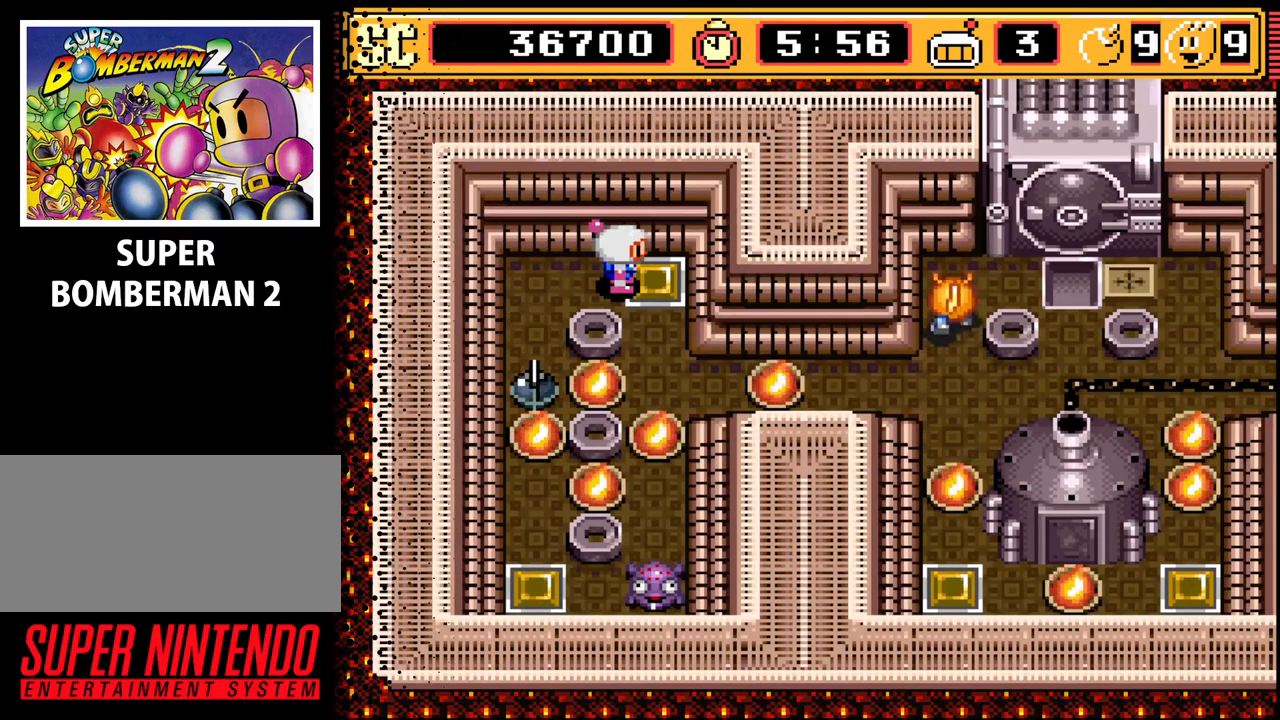
{"buttons": [], "events": [[33, "B", "down"], [167, "B", "up"]]}
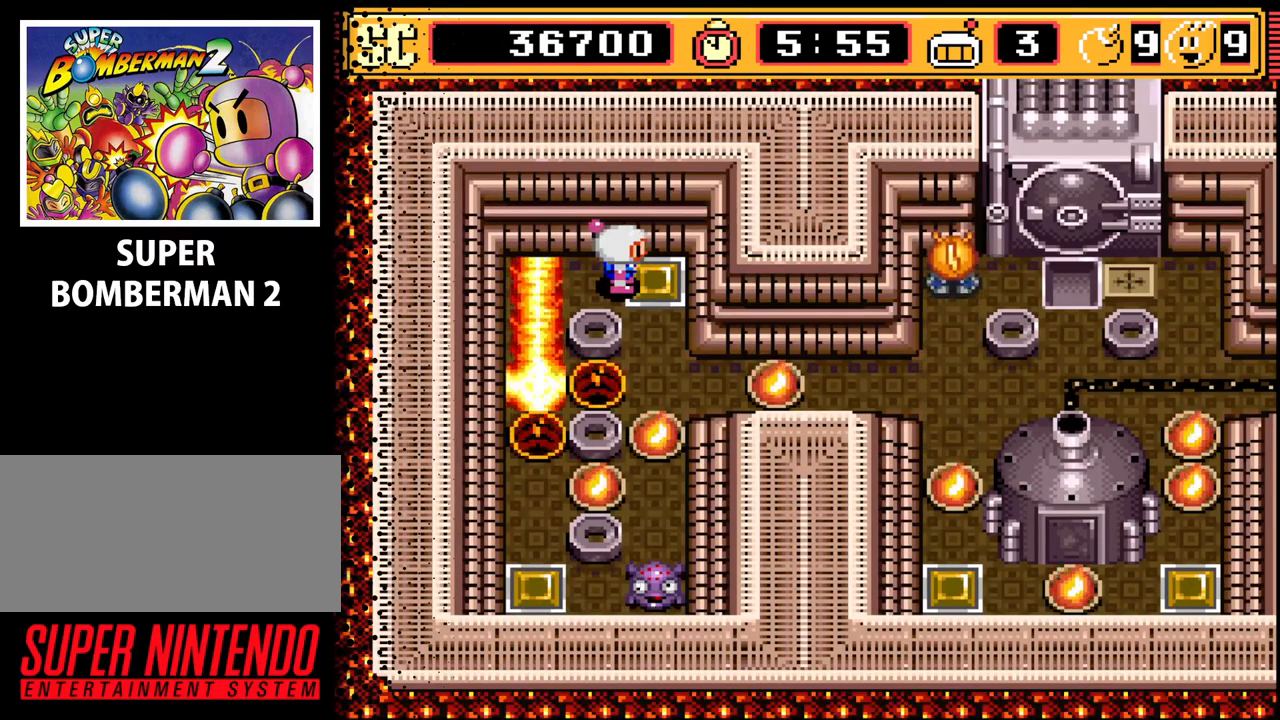
{"buttons": ["DPAD_DOWN"], "events": [[300, "DPAD_LEFT", "down"], [400, "DPAD_DOWN", "down"], [467, "DPAD_LEFT", "up"]]}
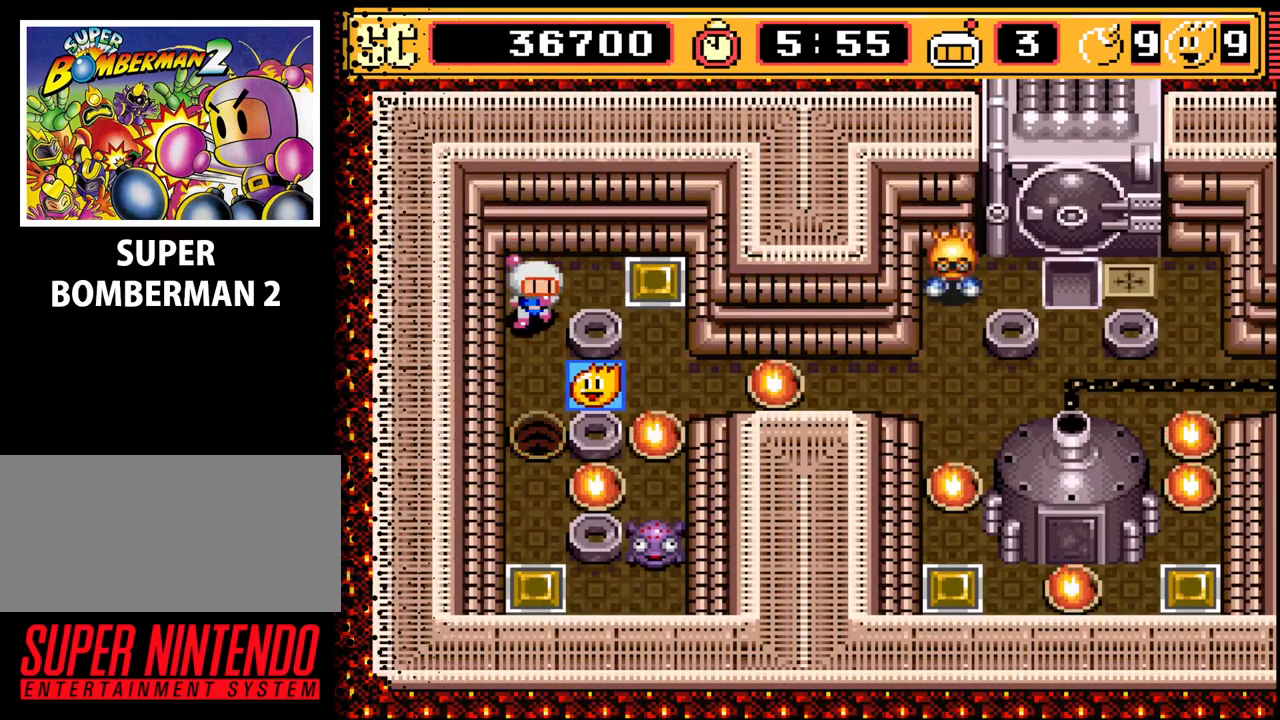
{"buttons": [], "events": [[167, "DPAD_DOWN", "up"]]}
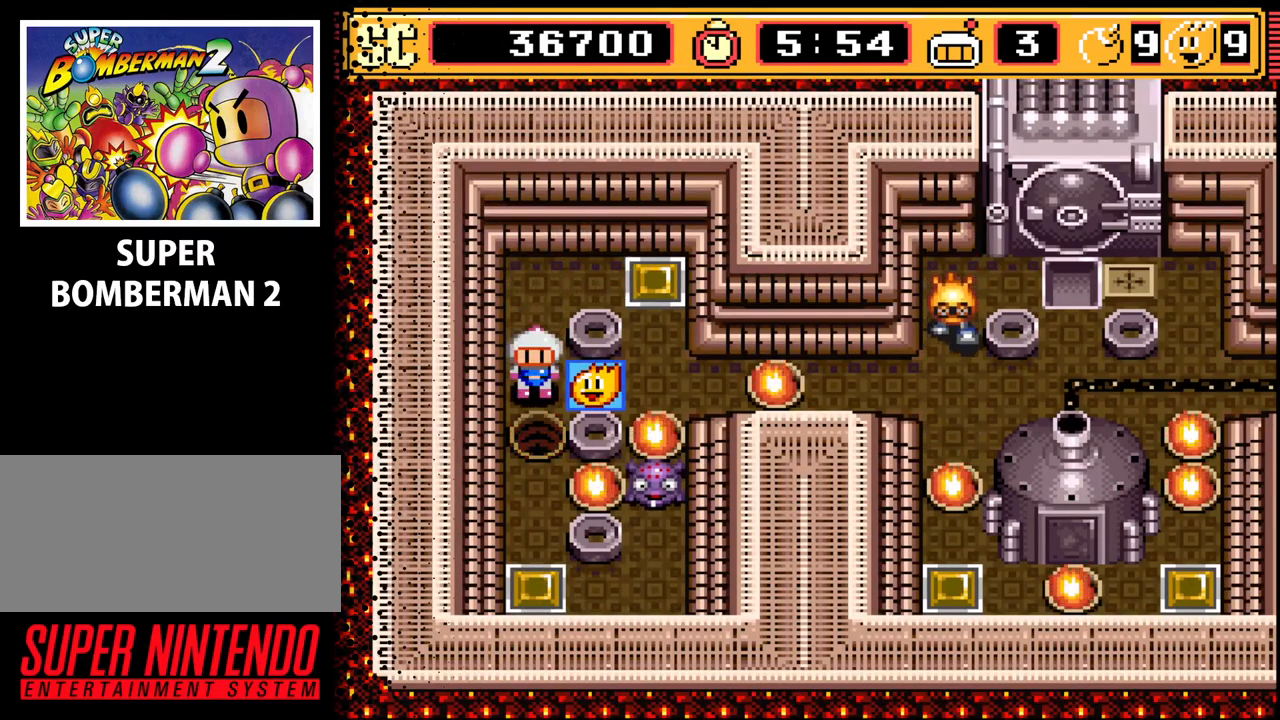
{"buttons": [], "events": [[167, "DPAD_RIGHT", "down"], [300, "DPAD_RIGHT", "up"], [400, "DPAD_LEFT", "down"], [500, "DPAD_LEFT", "up"]]}
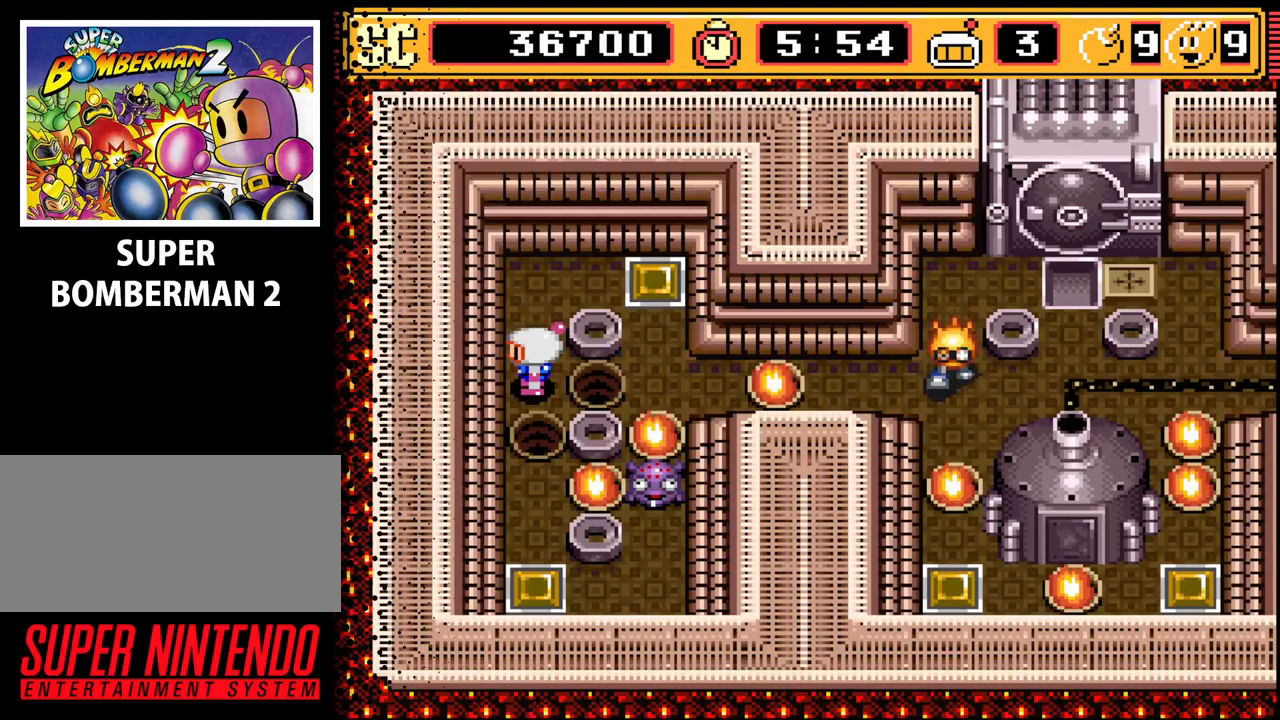
{"buttons": [], "events": [[133, "DPAD_DOWN", "down"], [267, "DPAD_DOWN", "up"]]}
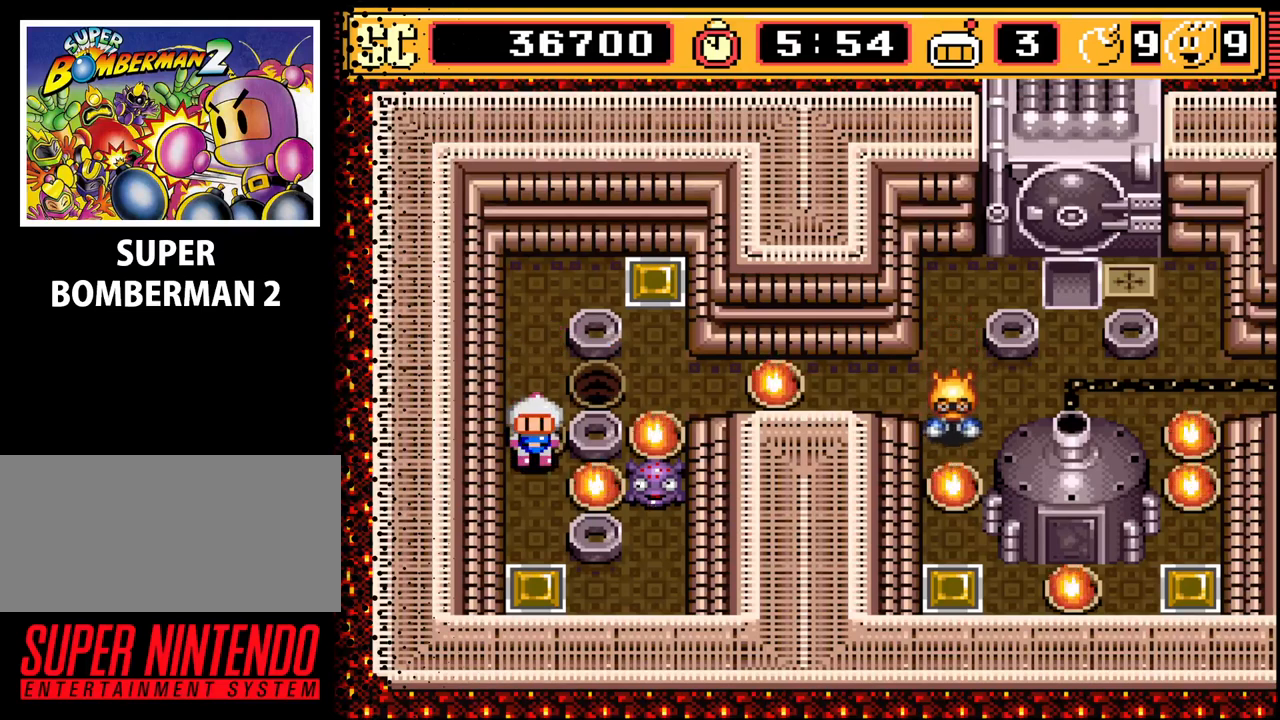
{"buttons": [], "events": []}
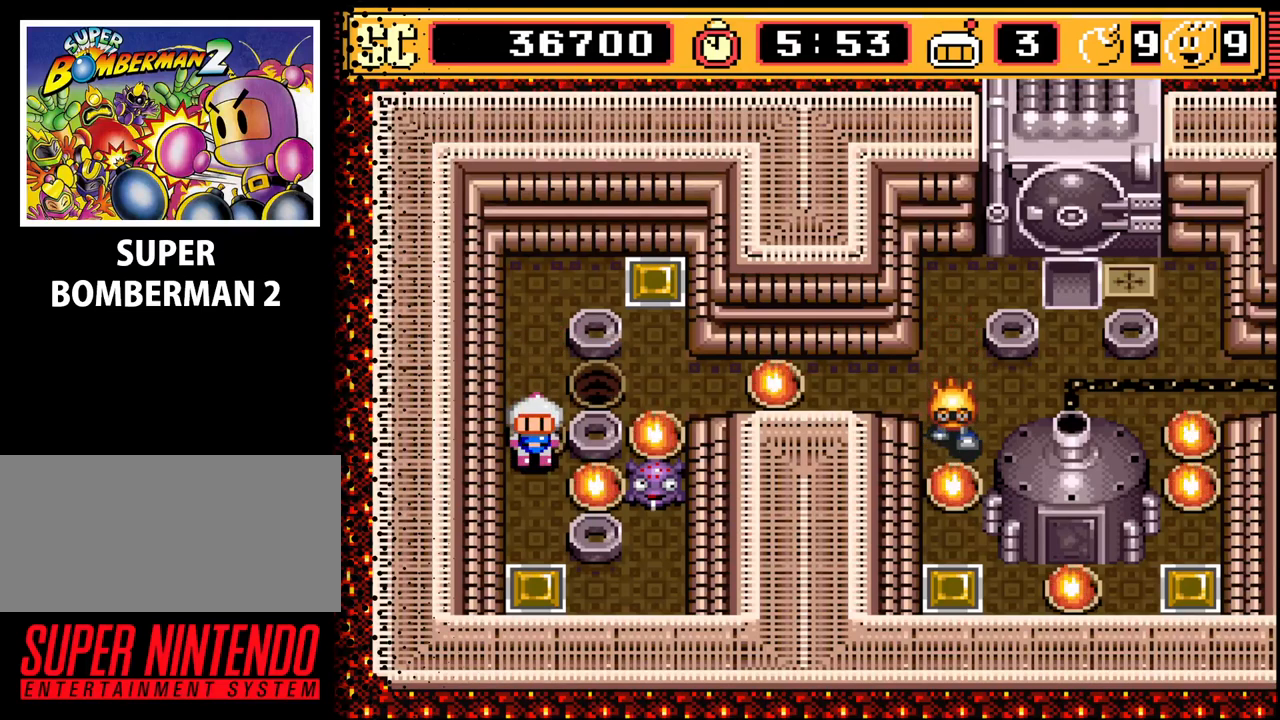
{"buttons": [], "events": []}
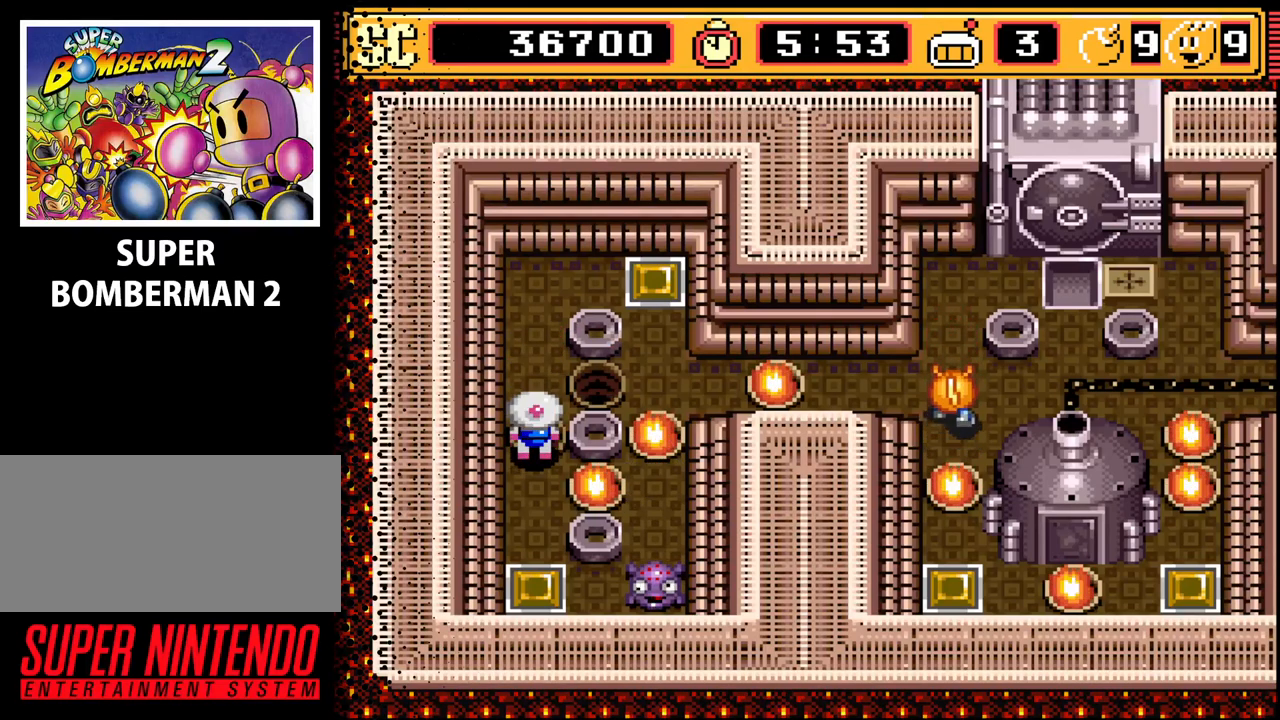
{"buttons": ["DPAD_RIGHT"], "events": [[167, "A", "down"], [267, "A", "up"], [267, "DPAD_UP", "down"], [367, "DPAD_UP", "up"], [467, "DPAD_RIGHT", "down"]]}
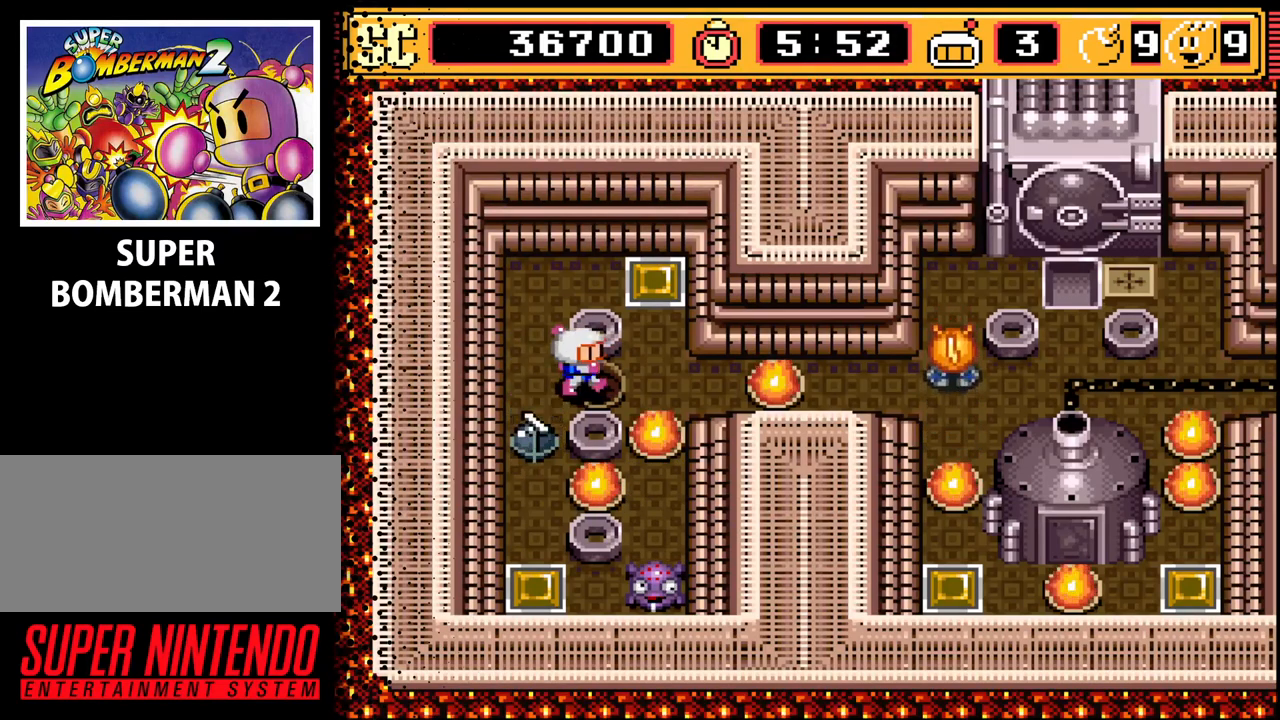
{"buttons": [], "events": [[167, "DPAD_RIGHT", "up"]]}
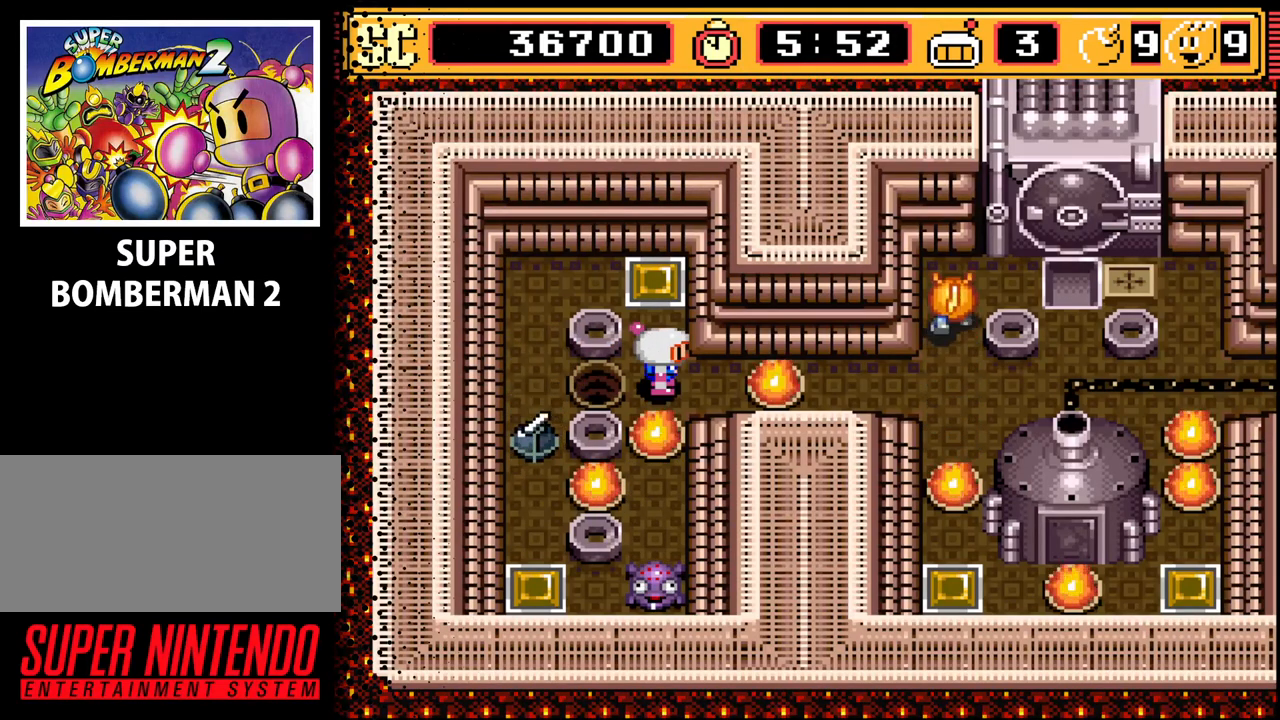
{"buttons": [], "events": []}
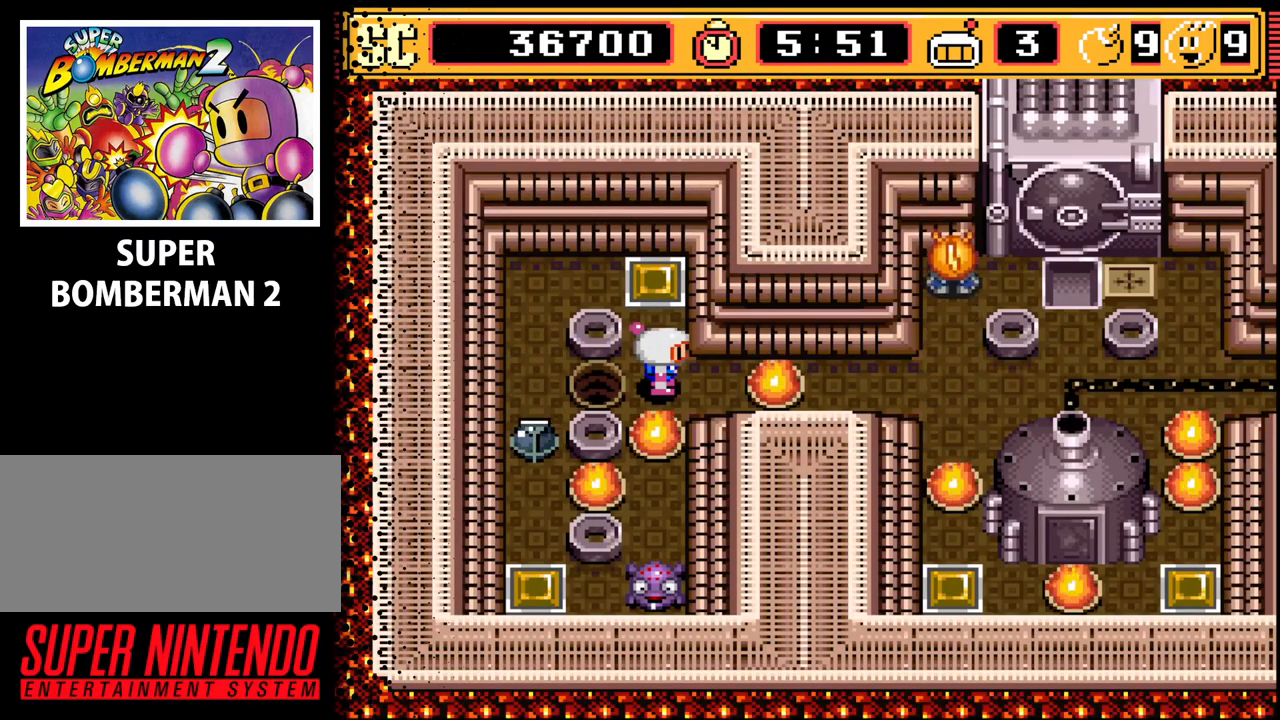
{"buttons": [], "events": []}
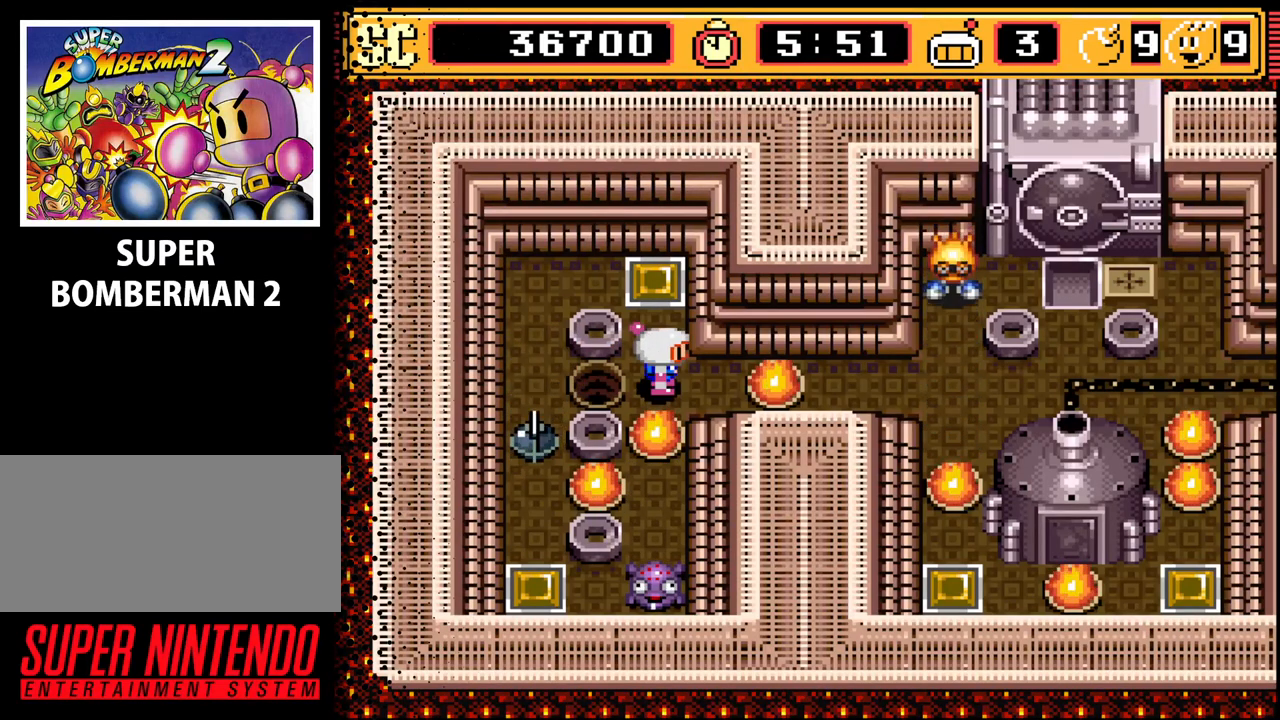
{"buttons": [], "events": []}
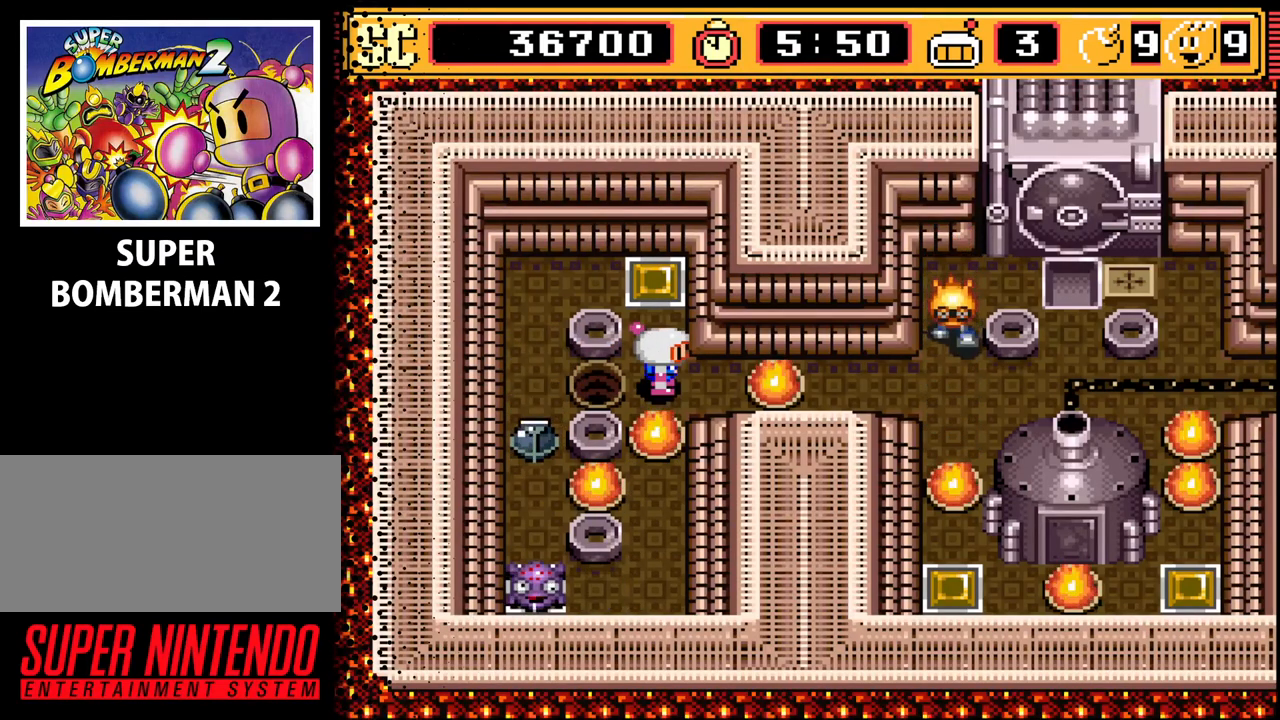
{"buttons": [], "events": [[167, "B", "down"], [300, "B", "up"]]}
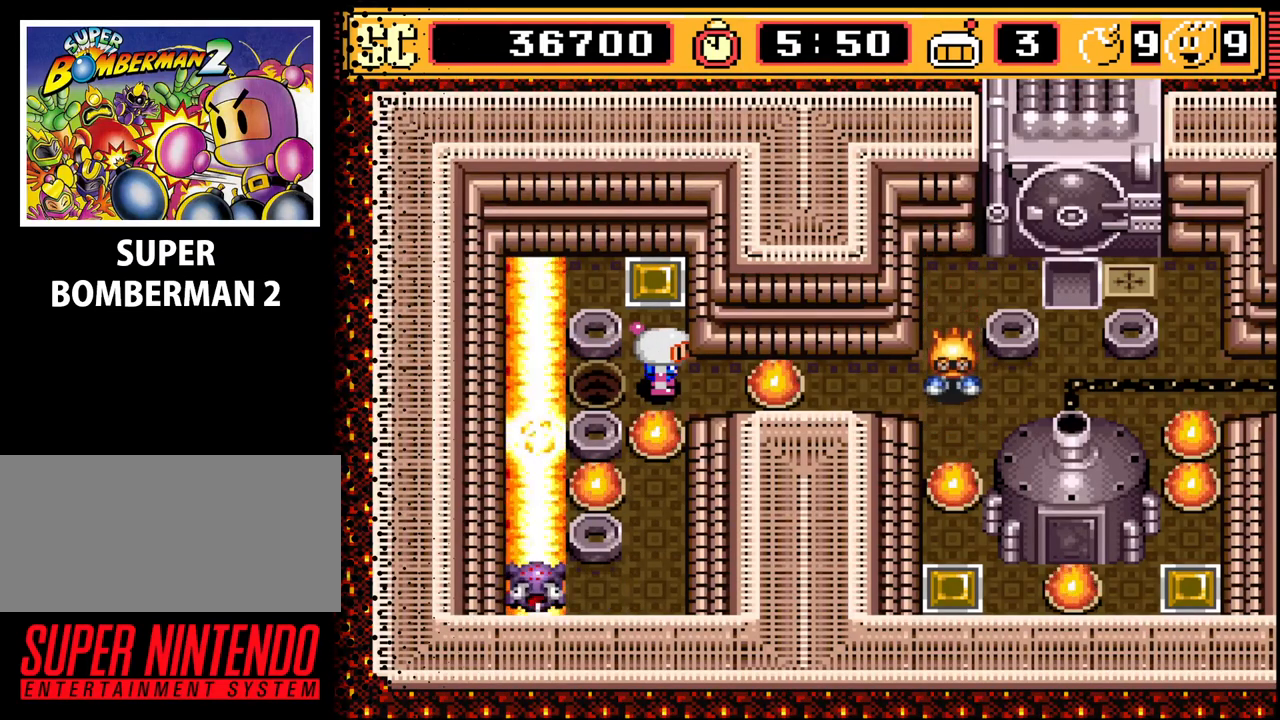
{"buttons": [], "events": []}
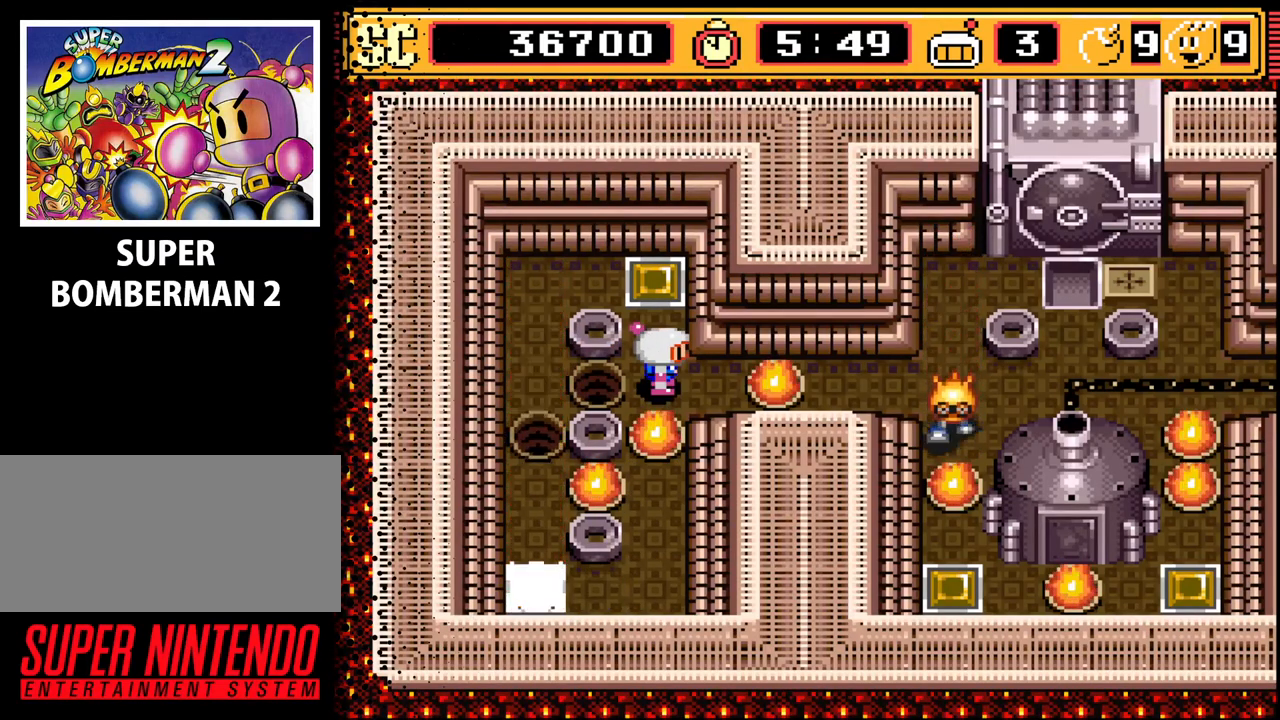
{"buttons": ["DPAD_UP"], "events": [[33, "A", "down"], [133, "DPAD_LEFT", "down"], [167, "A", "up"], [300, "DPAD_UP", "down"], [400, "DPAD_LEFT", "up"]]}
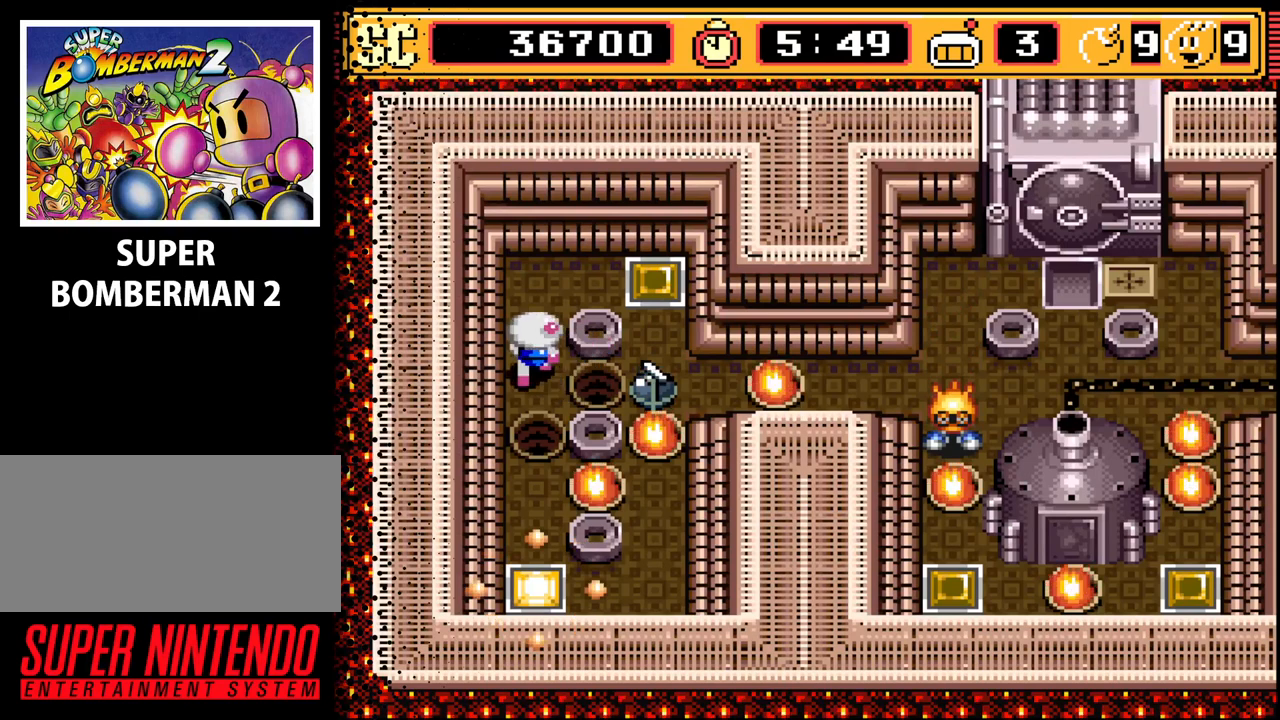
{"buttons": [], "events": [[233, "DPAD_UP", "up"]]}
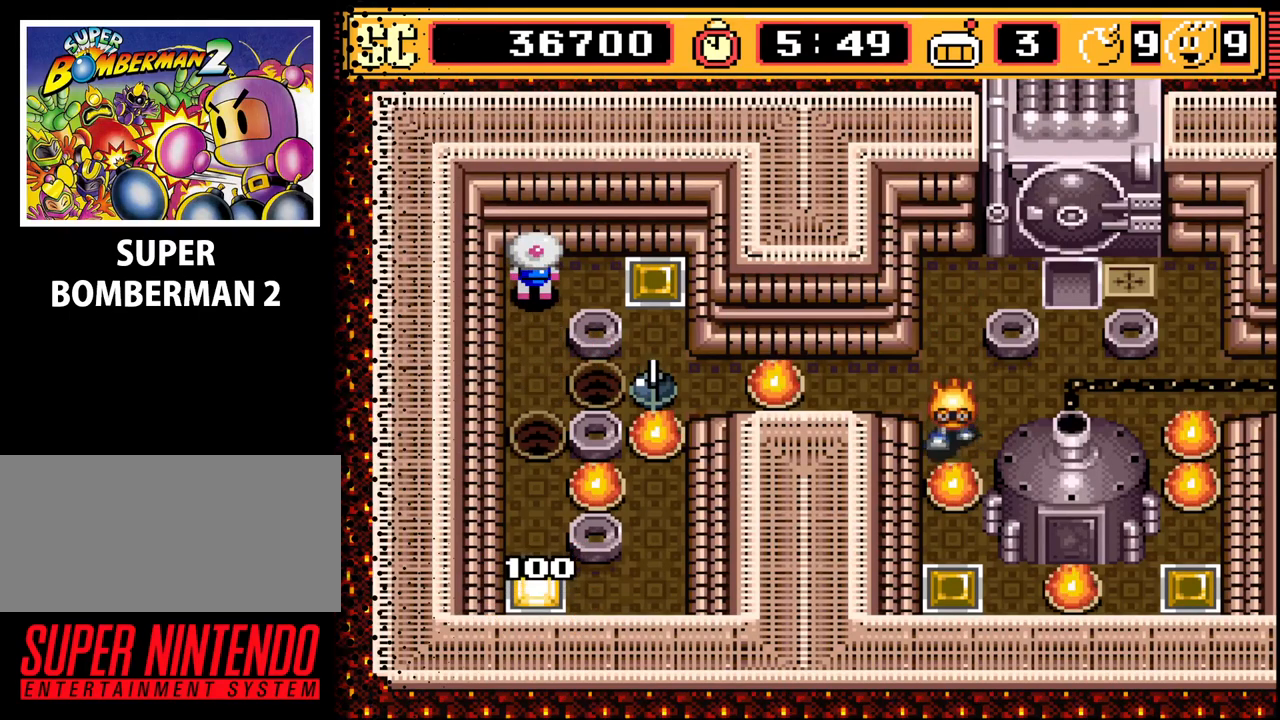
{"buttons": [], "events": [[200, "B", "down"], [400, "B", "up"]]}
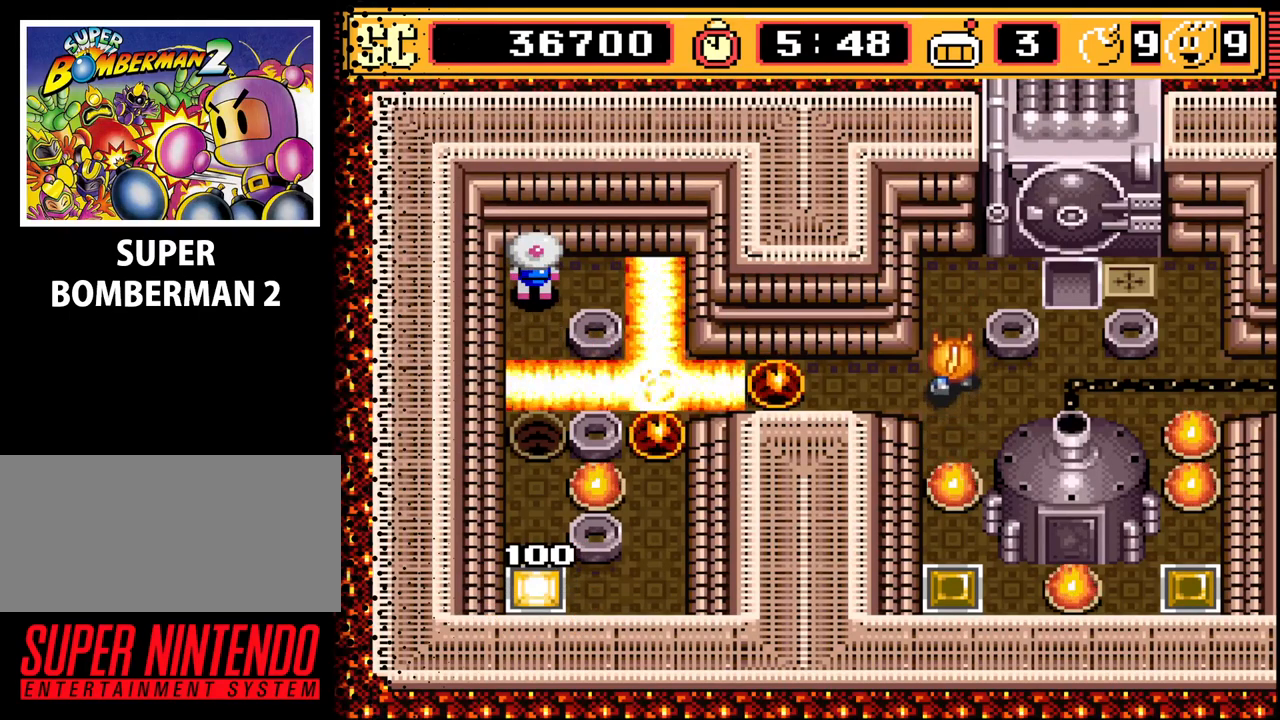
{"buttons": ["DPAD_DOWN"], "events": [[500, "DPAD_DOWN", "down"]]}
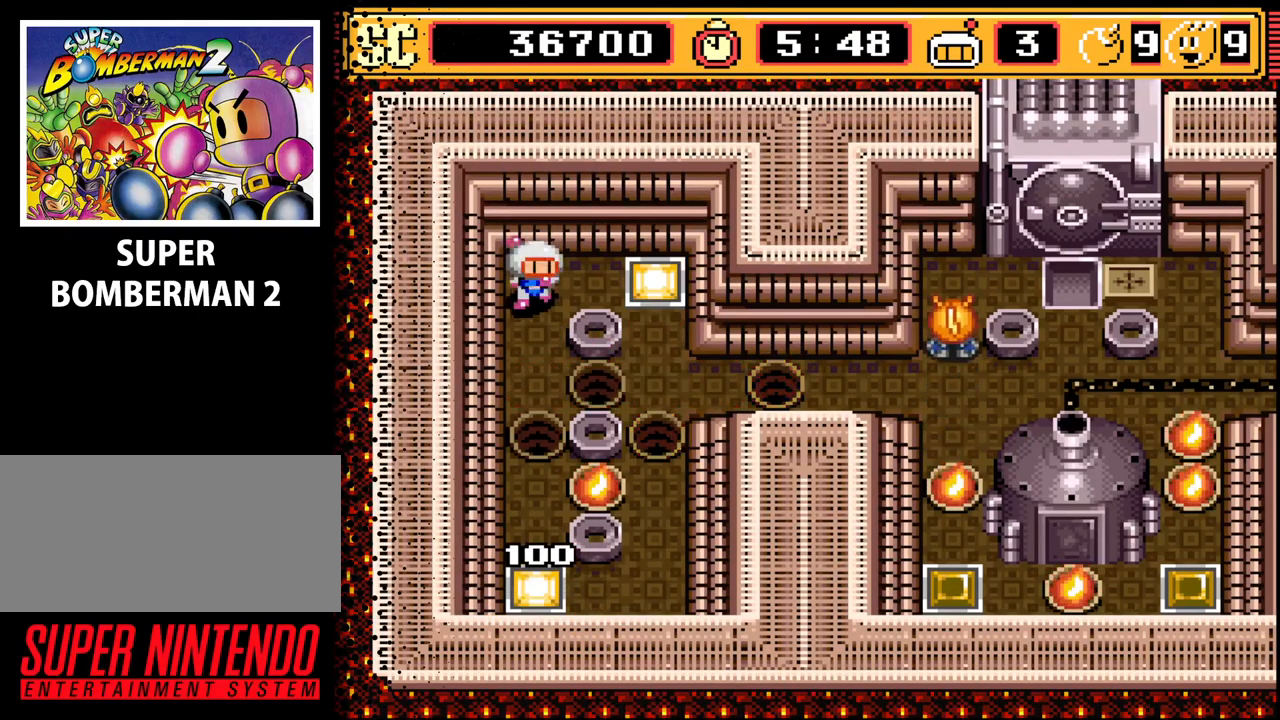
{"buttons": ["DPAD_RIGHT"], "events": [[133, "DPAD_DOWN", "up"], [233, "DPAD_RIGHT", "down"]]}